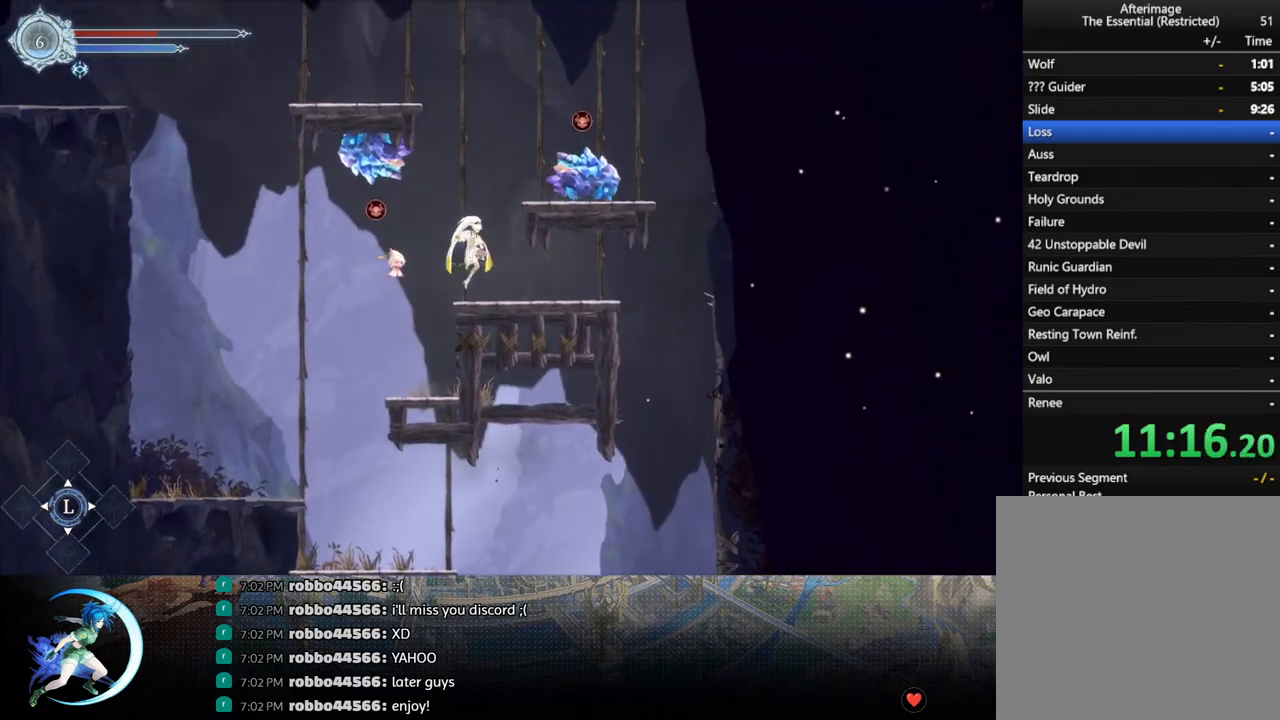
Gameplay with a controller (PlayStation layout); each line is a JSON object with the inputs held at the frame after it. "events" lists button and stick changes between this image and that frame as [ms after this image, input, new state], when the widget could be followed in between.
{"buttons": ["CROSS", "DPAD_RIGHT"], "left_stick": "center", "right_stick": "center", "events": [[33, "DPAD_RIGHT", "up"], [267, "CROSS", "down"], [500, "DPAD_RIGHT", "down"]]}
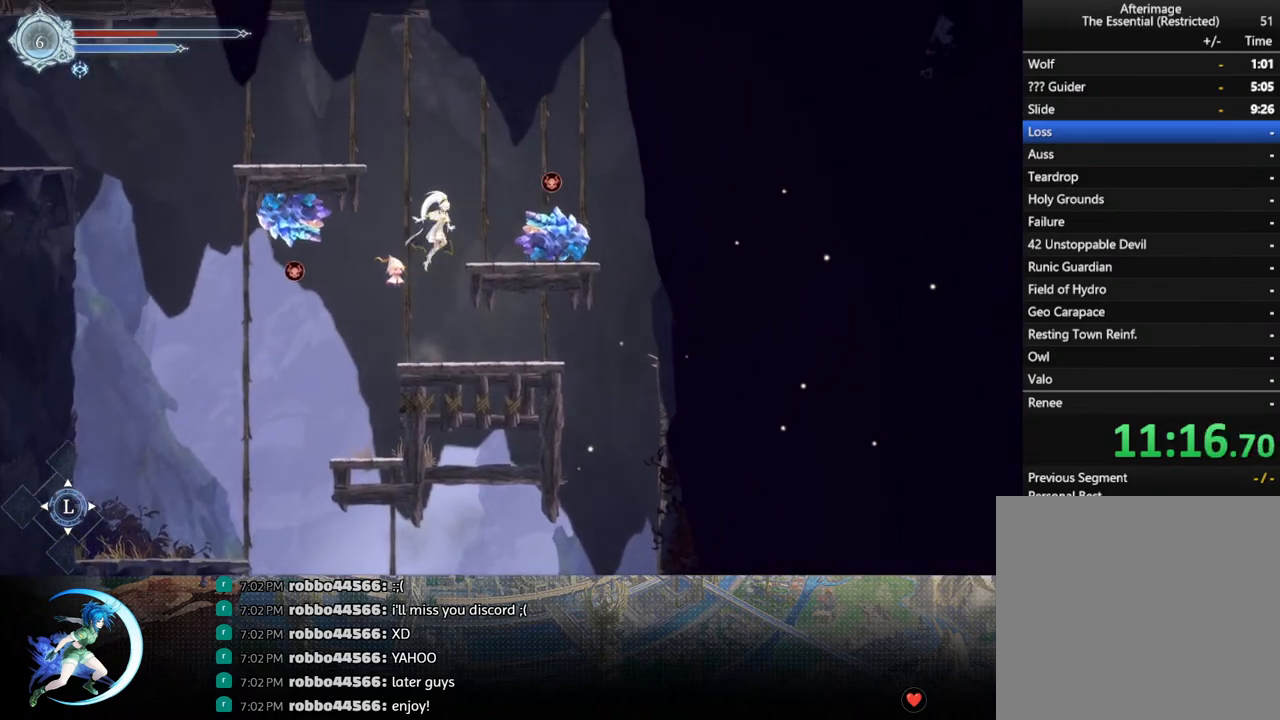
{"buttons": ["CROSS", "DPAD_LEFT"], "left_stick": "center", "right_stick": "center", "events": [[117, "CROSS", "up"], [250, "DPAD_RIGHT", "up"], [417, "DPAD_LEFT", "down"], [467, "CROSS", "down"]]}
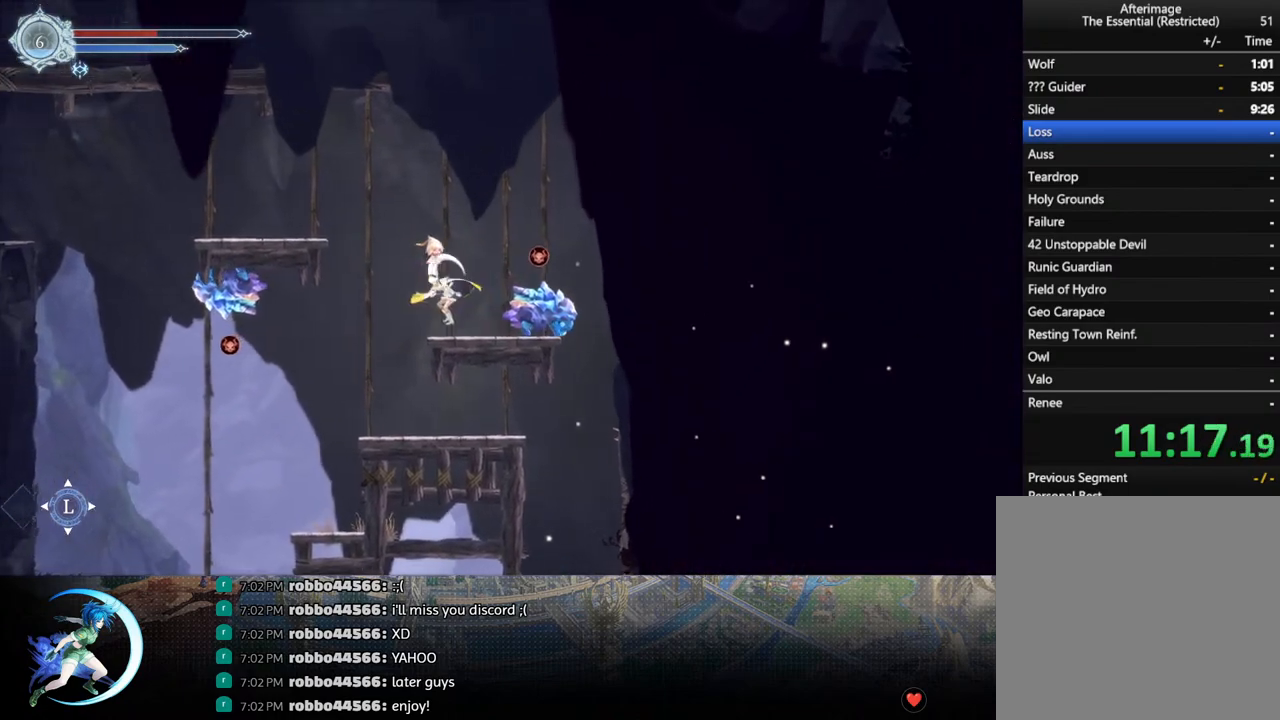
{"buttons": ["DPAD_LEFT"], "left_stick": "center", "right_stick": "center", "events": [[400, "CROSS", "up"]]}
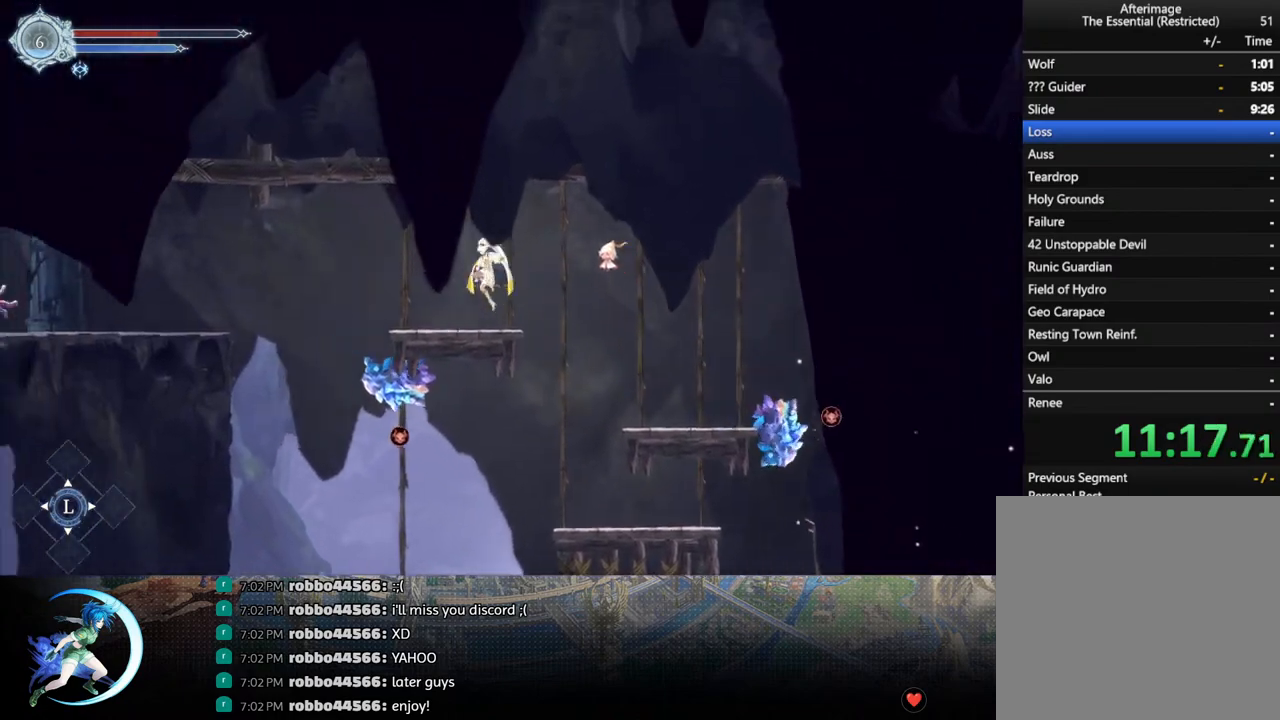
{"buttons": ["DPAD_LEFT"], "left_stick": "center", "right_stick": "center", "events": [[233, "R1", "down"], [433, "R1", "up"]]}
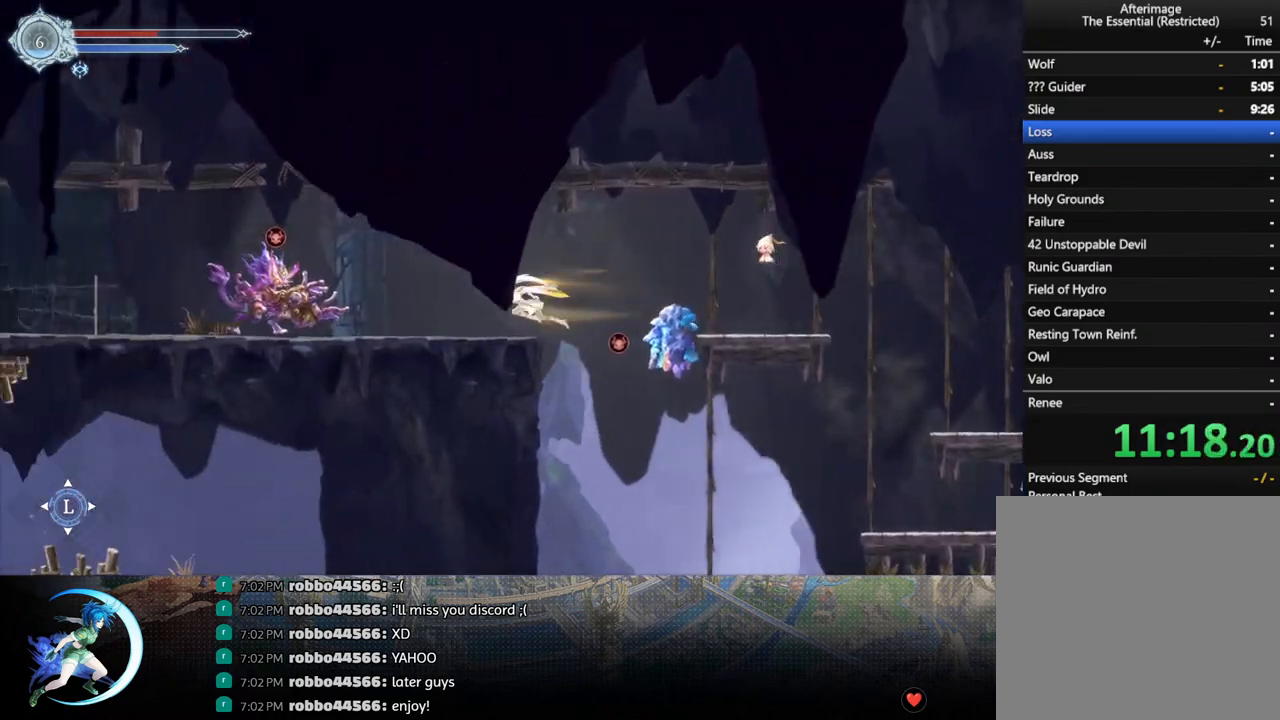
{"buttons": ["DPAD_LEFT"], "left_stick": "center", "right_stick": "center", "events": [[217, "CROSS", "down"], [500, "CROSS", "up"]]}
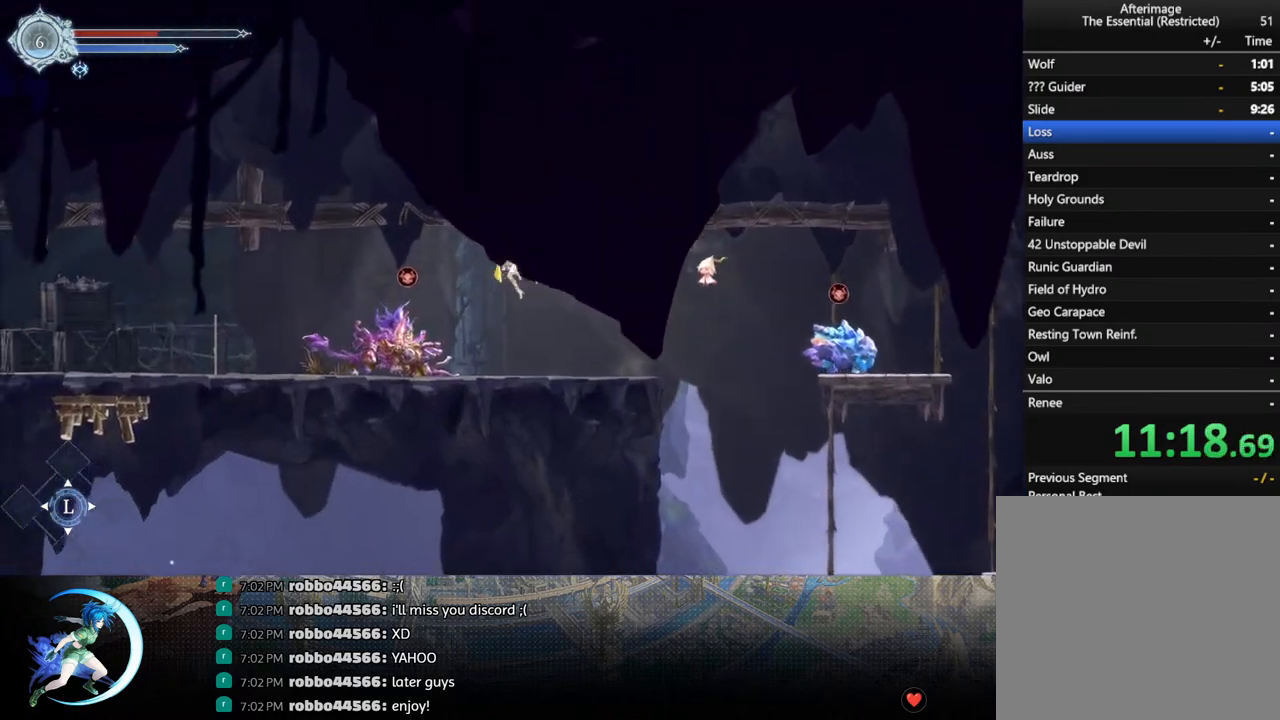
{"buttons": ["DPAD_LEFT"], "left_stick": "center", "right_stick": "center", "events": [[17, "R1", "down"], [217, "R1", "up"]]}
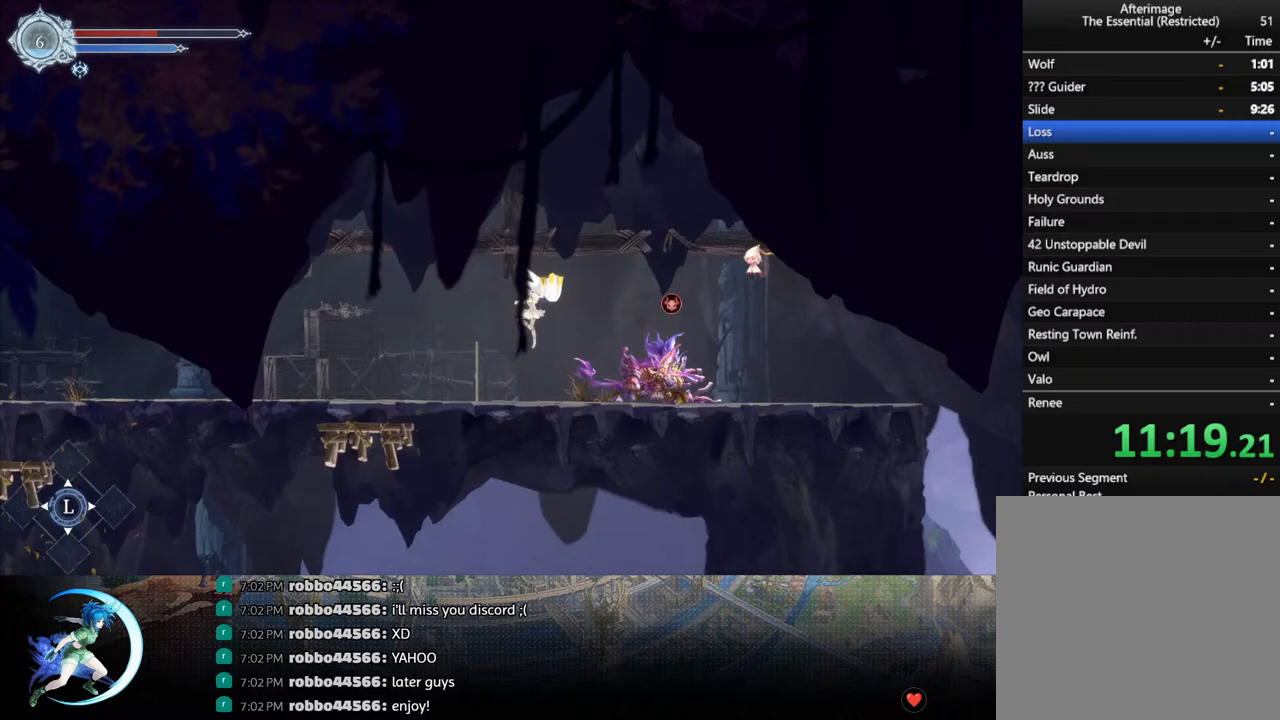
{"buttons": [], "left_stick": "center", "right_stick": "center", "events": [[200, "R1", "down"], [250, "DPAD_DOWN", "down"], [267, "DPAD_LEFT", "up"], [283, "R1", "up"], [333, "R1", "down"], [417, "DPAD_DOWN", "up"], [467, "R1", "up"]]}
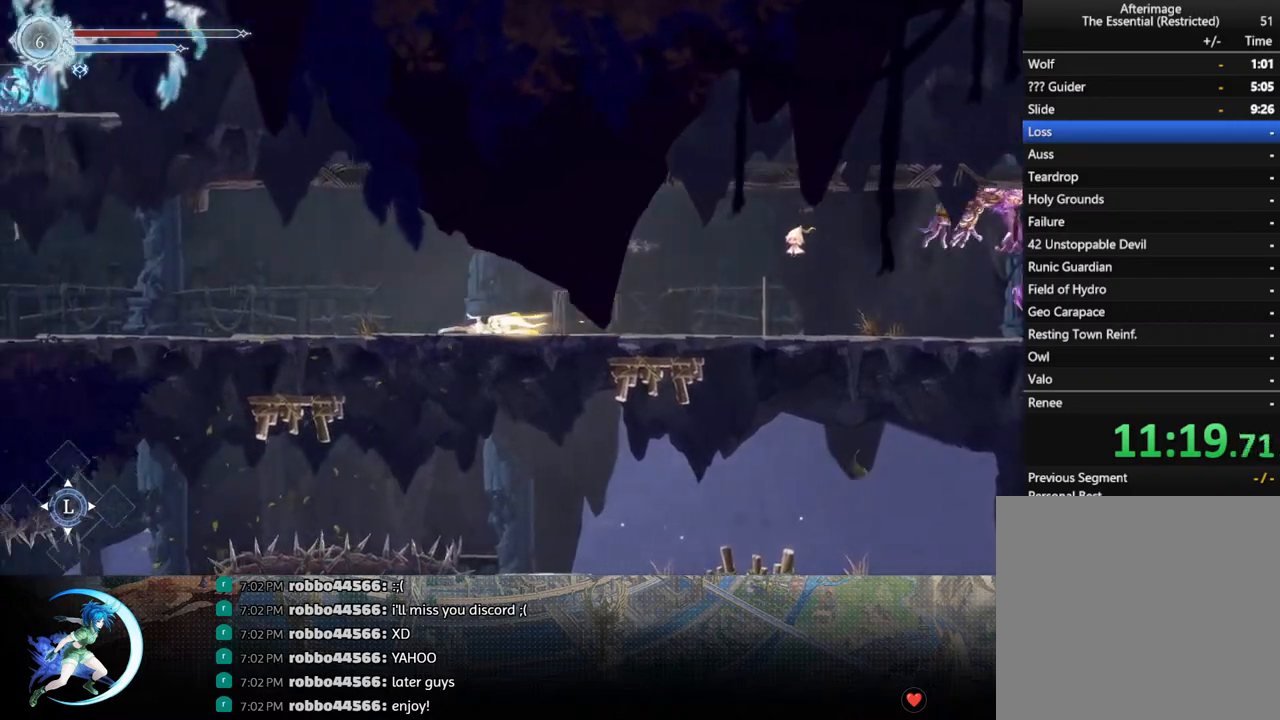
{"buttons": [], "left_stick": "center", "right_stick": "center", "events": [[67, "DPAD_LEFT", "down"], [183, "R1", "down"], [267, "DPAD_DOWN", "down"], [267, "R1", "up"], [317, "DPAD_LEFT", "up"], [350, "R1", "down"], [433, "DPAD_DOWN", "up"], [467, "R1", "up"]]}
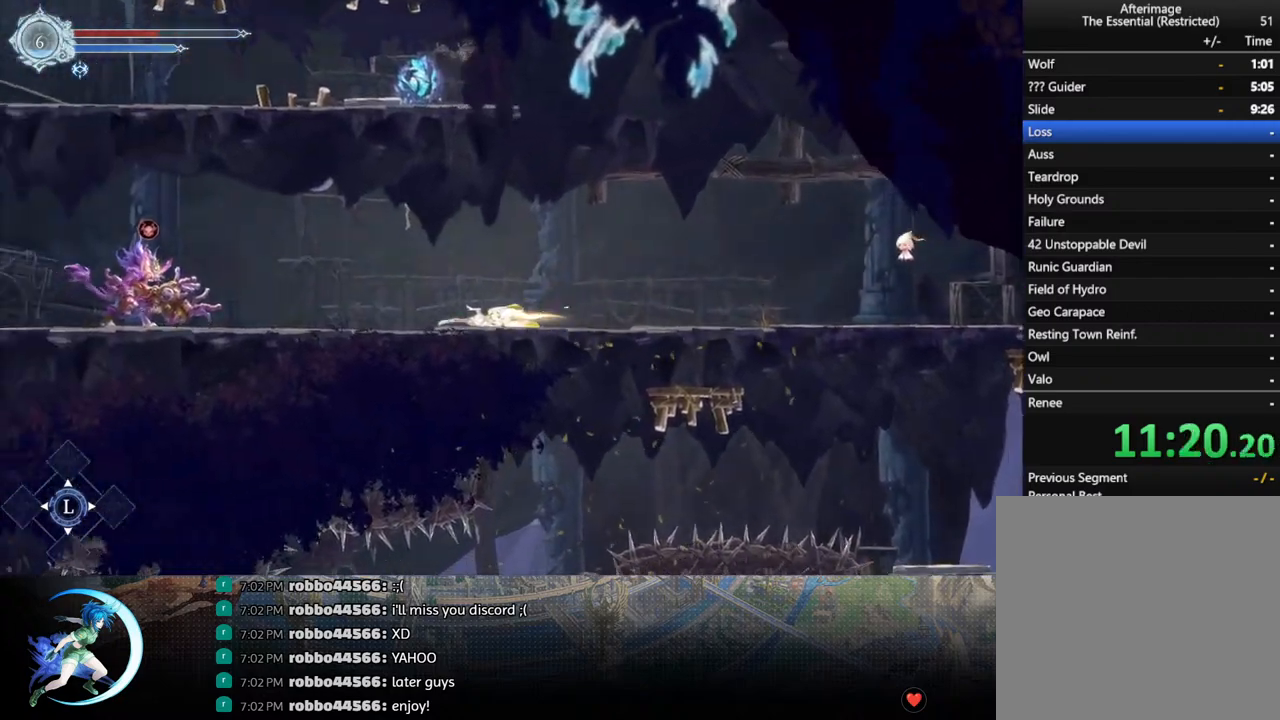
{"buttons": ["R1", "DPAD_LEFT"], "left_stick": "center", "right_stick": "center", "events": [[33, "DPAD_LEFT", "down"], [267, "CROSS", "down"], [433, "CROSS", "up"], [467, "R1", "down"]]}
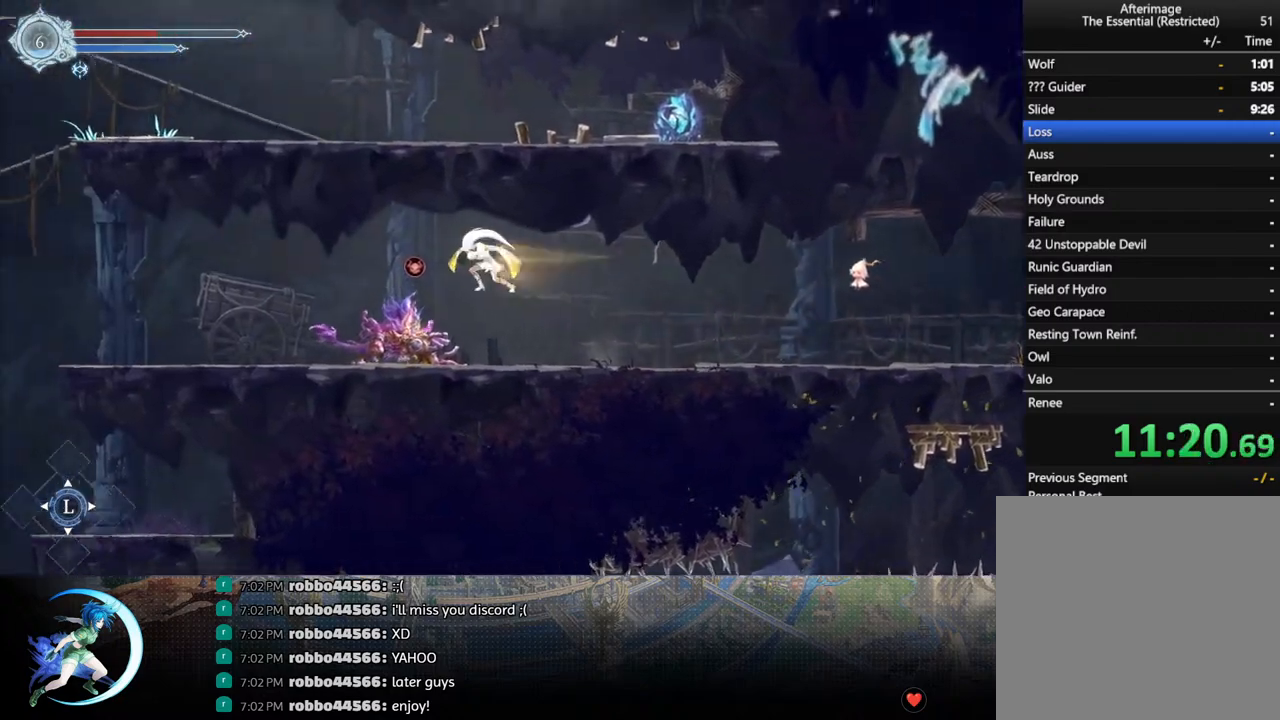
{"buttons": ["DPAD_LEFT"], "left_stick": "center", "right_stick": "center", "events": [[183, "R1", "up"]]}
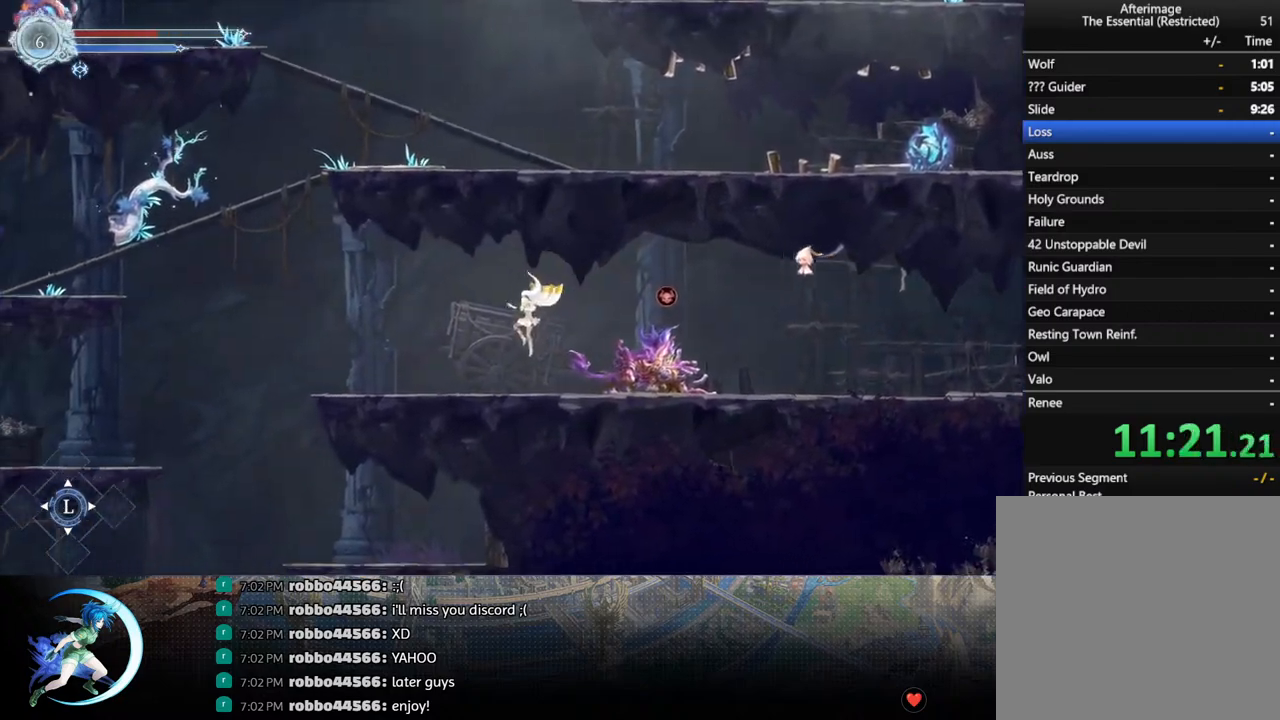
{"buttons": ["DPAD_RIGHT"], "left_stick": "center", "right_stick": "center", "events": [[150, "R1", "down"], [200, "R1", "up"], [250, "DPAD_LEFT", "up"], [333, "DPAD_RIGHT", "down"]]}
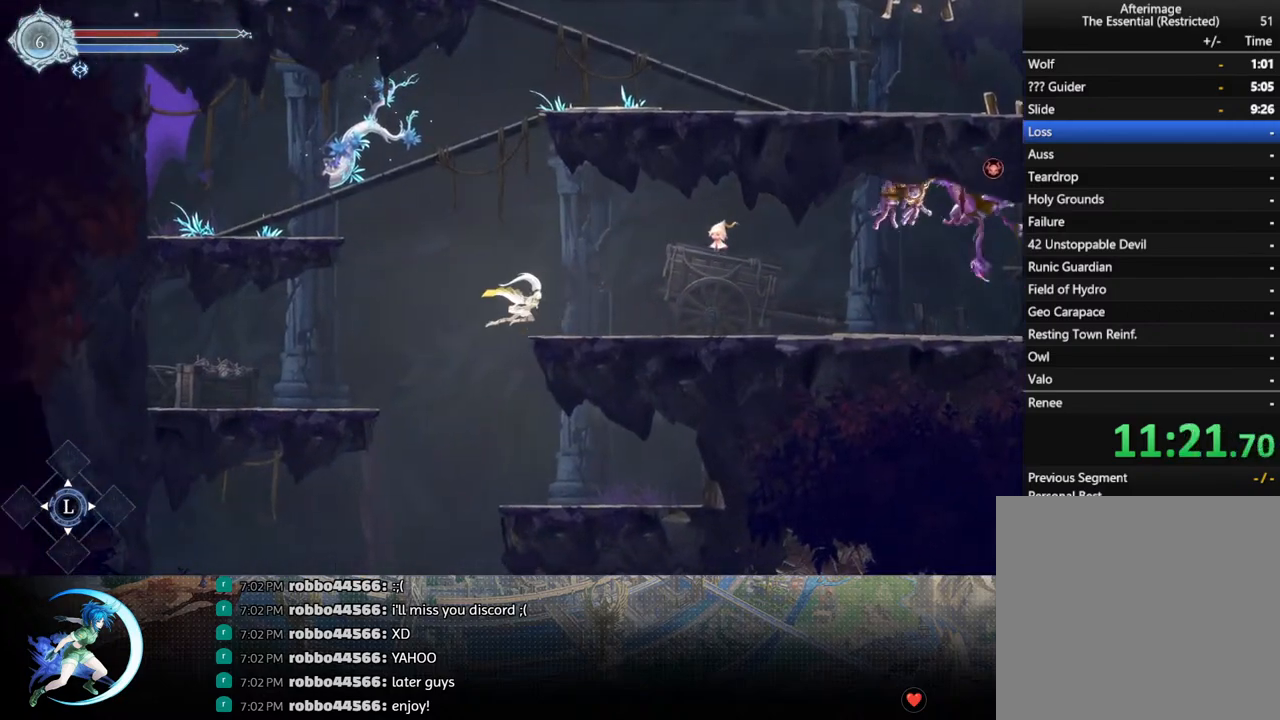
{"buttons": ["DPAD_LEFT"], "left_stick": "center", "right_stick": "center", "events": [[267, "DPAD_RIGHT", "up"], [333, "DPAD_LEFT", "down"]]}
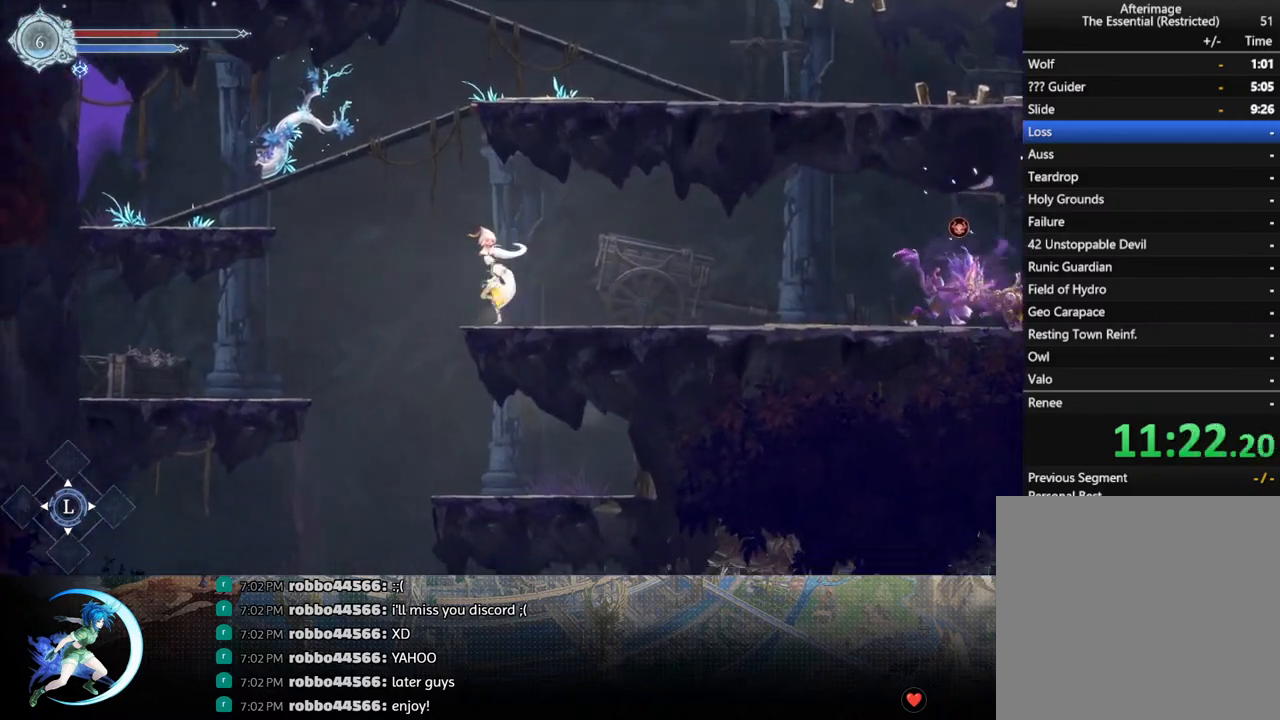
{"buttons": ["R1", "DPAD_LEFT"], "left_stick": "center", "right_stick": "center", "events": [[50, "CROSS", "down"], [350, "CROSS", "up"], [400, "R1", "down"]]}
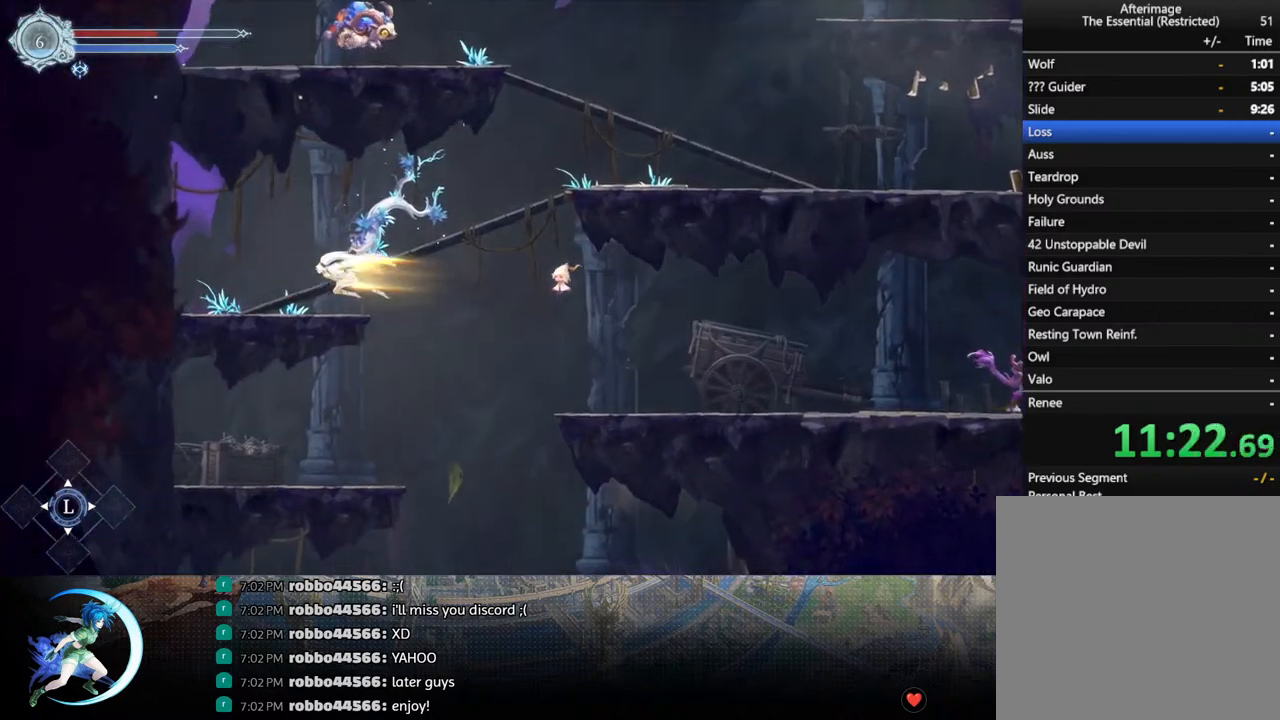
{"buttons": ["DPAD_UP"], "left_stick": "center", "right_stick": "center", "events": [[83, "R1", "up"], [500, "DPAD_LEFT", "up"], [500, "DPAD_UP", "down"]]}
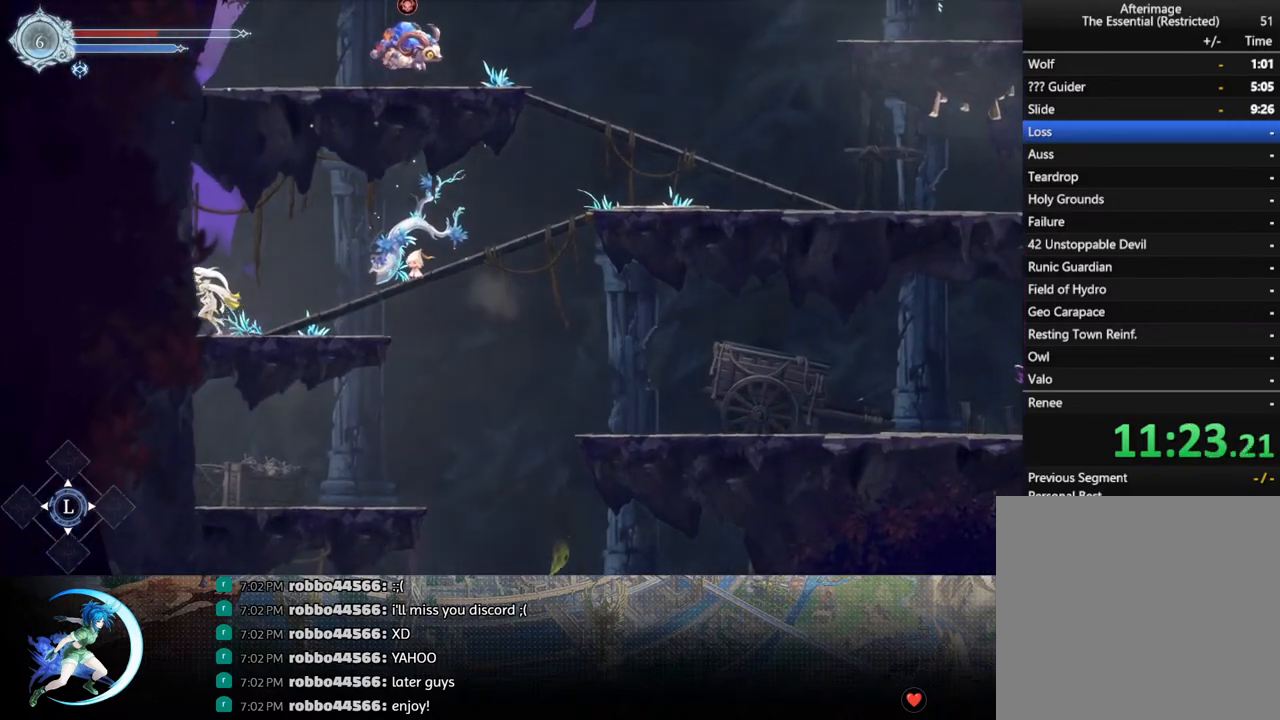
{"buttons": ["CROSS", "DPAD_RIGHT"], "left_stick": "center", "right_stick": "center", "events": [[33, "DPAD_RIGHT", "down"], [33, "DPAD_UP", "up"], [50, "R1", "down"], [100, "DPAD_DOWN", "down"], [117, "R1", "up"], [183, "R1", "down"], [200, "DPAD_RIGHT", "up"], [250, "DPAD_DOWN", "up"], [267, "R1", "up"], [383, "DPAD_RIGHT", "down"], [483, "CROSS", "down"]]}
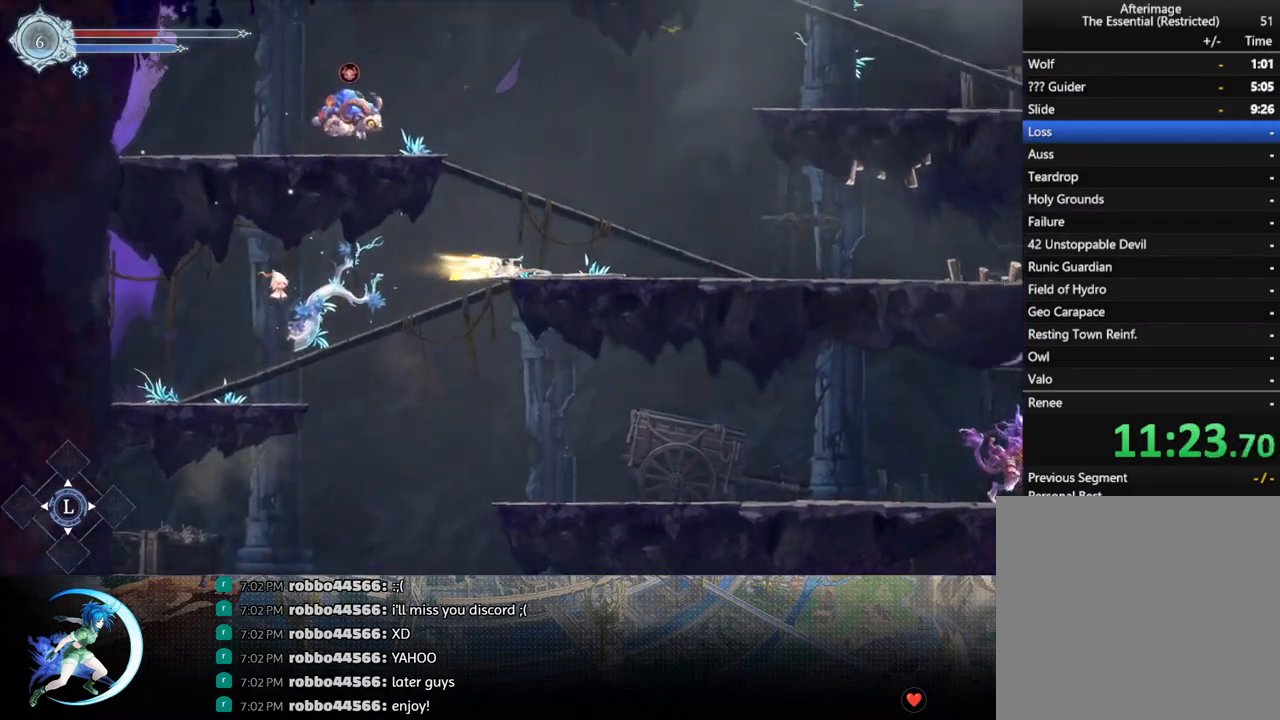
{"buttons": ["DPAD_RIGHT"], "left_stick": "center", "right_stick": "center", "events": [[133, "DPAD_RIGHT", "up"], [300, "CROSS", "up"], [417, "DPAD_RIGHT", "down"]]}
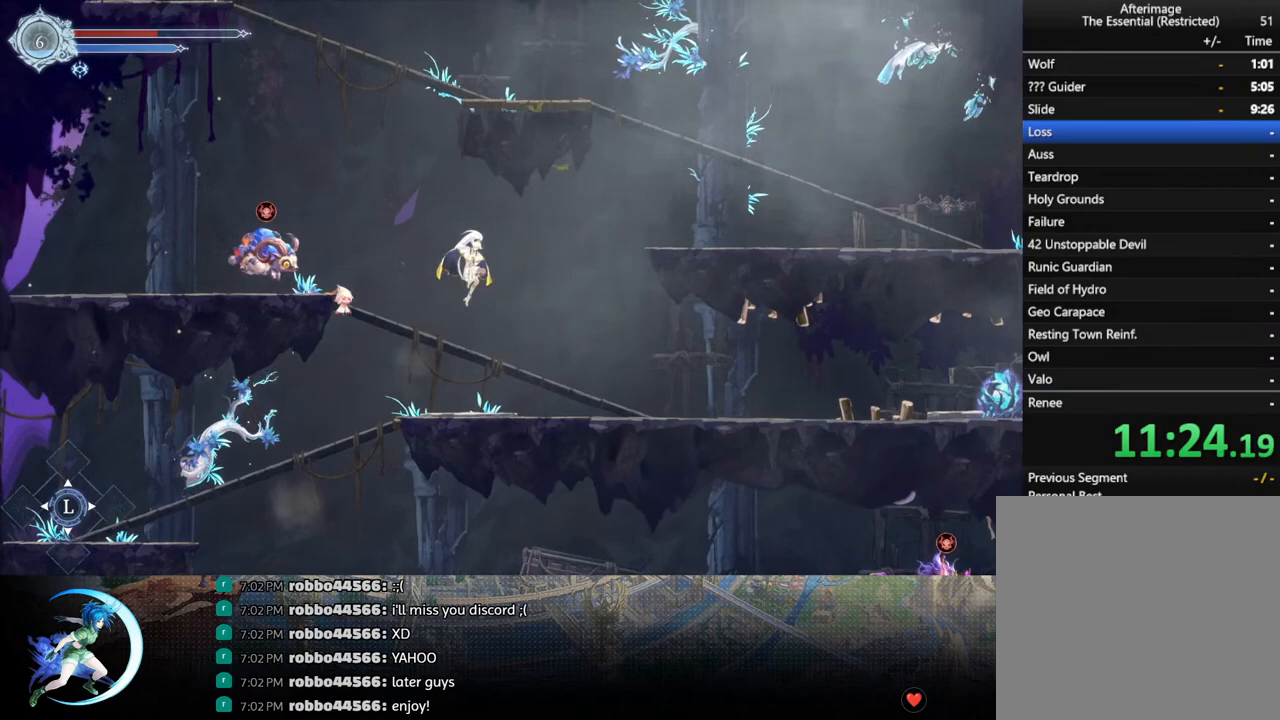
{"buttons": ["CROSS", "DPAD_RIGHT"], "left_stick": "center", "right_stick": "center", "events": [[50, "DPAD_RIGHT", "up"], [433, "CROSS", "down"], [433, "DPAD_RIGHT", "down"]]}
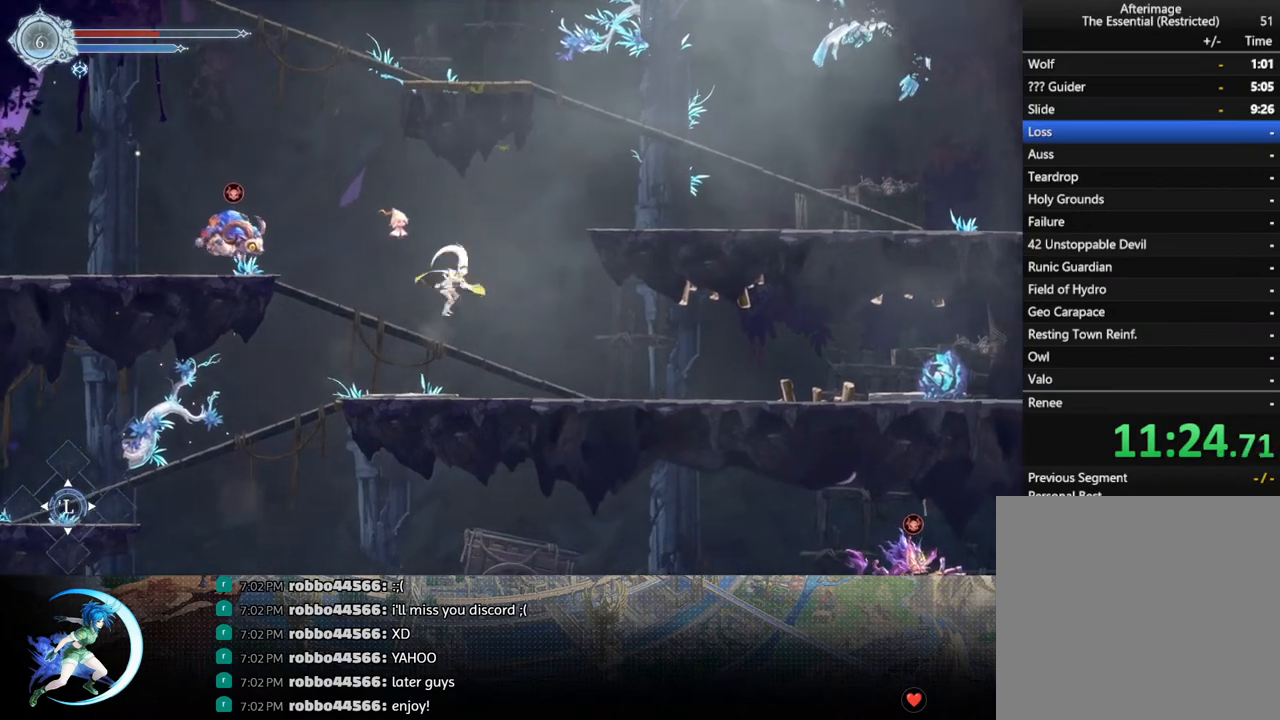
{"buttons": [], "left_stick": "center", "right_stick": "center", "events": [[317, "R1", "down"], [367, "CROSS", "up"], [433, "R1", "up"], [483, "DPAD_RIGHT", "up"]]}
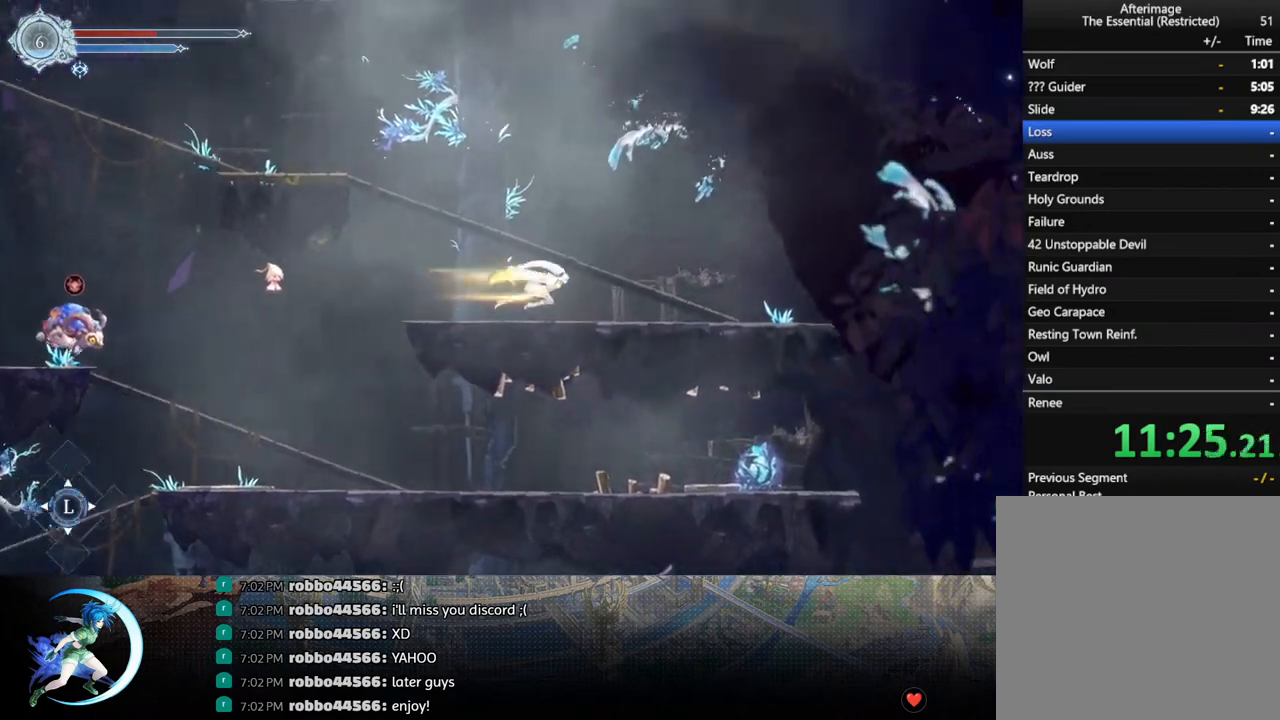
{"buttons": ["CROSS", "DPAD_LEFT"], "left_stick": "center", "right_stick": "center", "events": [[283, "CROSS", "down"], [433, "DPAD_LEFT", "down"]]}
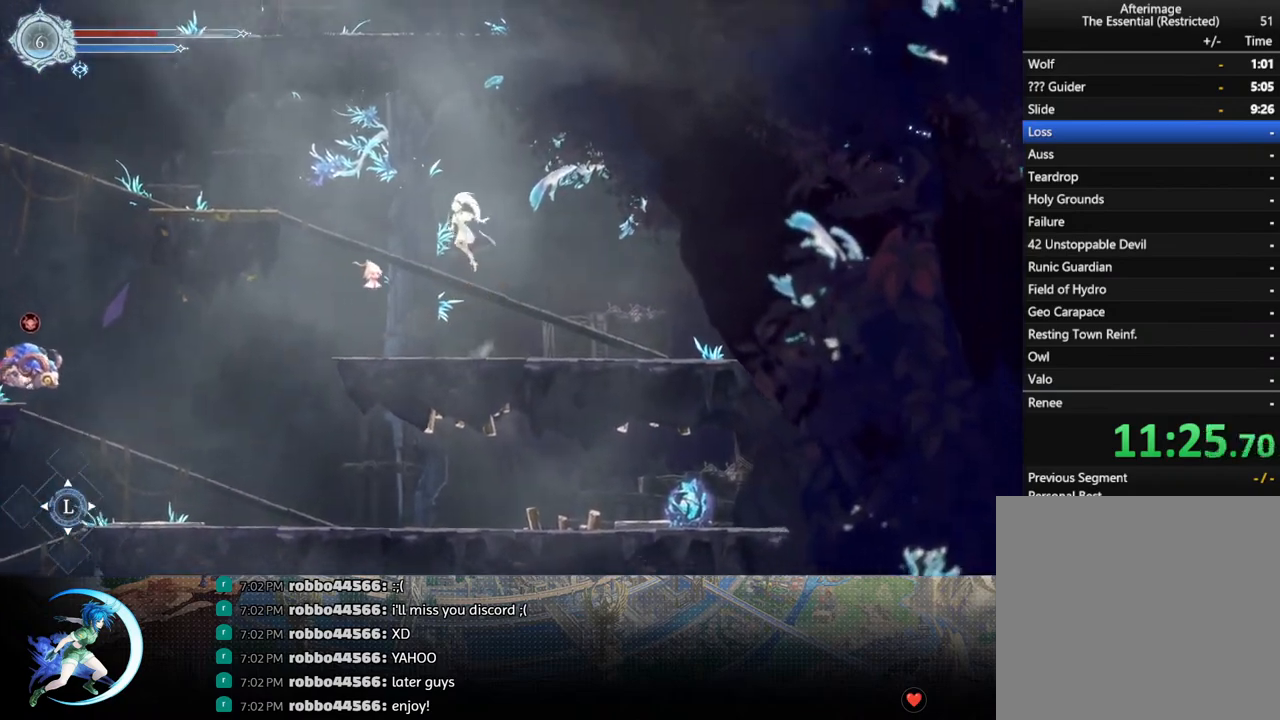
{"buttons": ["R1", "DPAD_DOWN"], "left_stick": "center", "right_stick": "center", "events": [[150, "CROSS", "up"], [367, "DPAD_DOWN", "down"], [367, "R1", "down"], [417, "DPAD_LEFT", "up"], [417, "R1", "up"], [467, "R1", "down"]]}
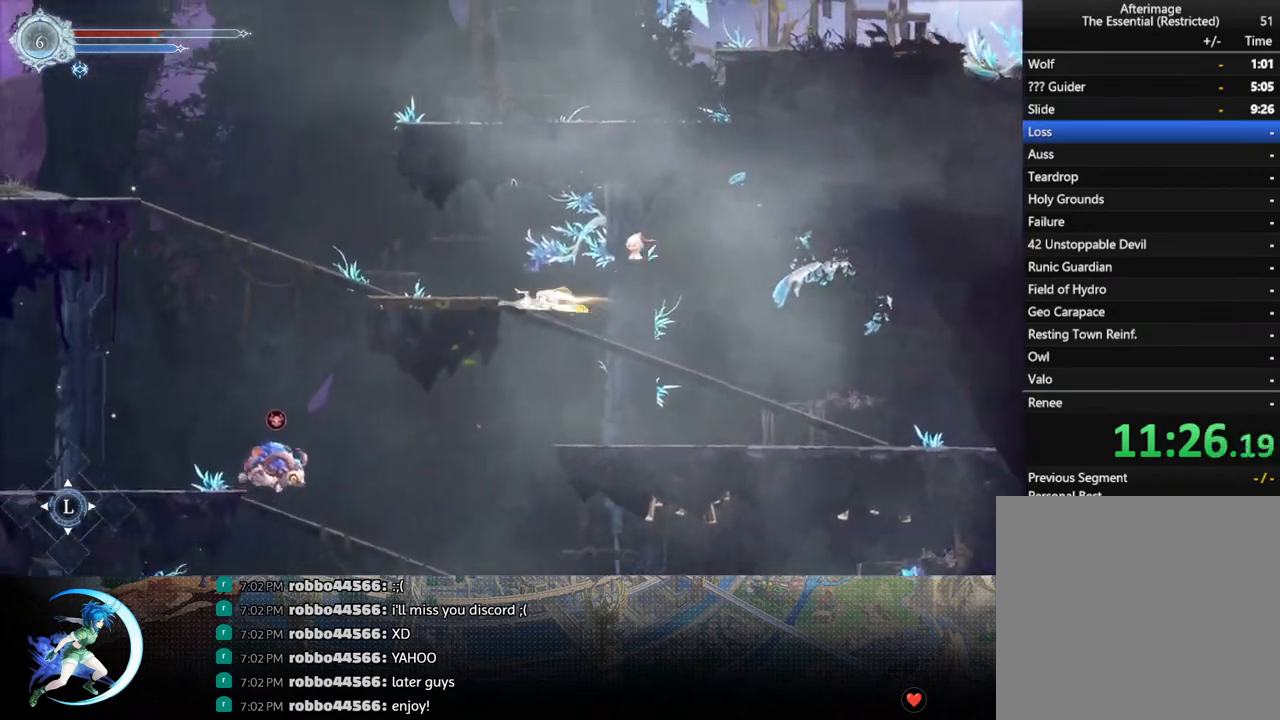
{"buttons": ["DPAD_LEFT"], "left_stick": "center", "right_stick": "center", "events": [[33, "DPAD_DOWN", "up"], [50, "R1", "up"], [167, "DPAD_LEFT", "down"]]}
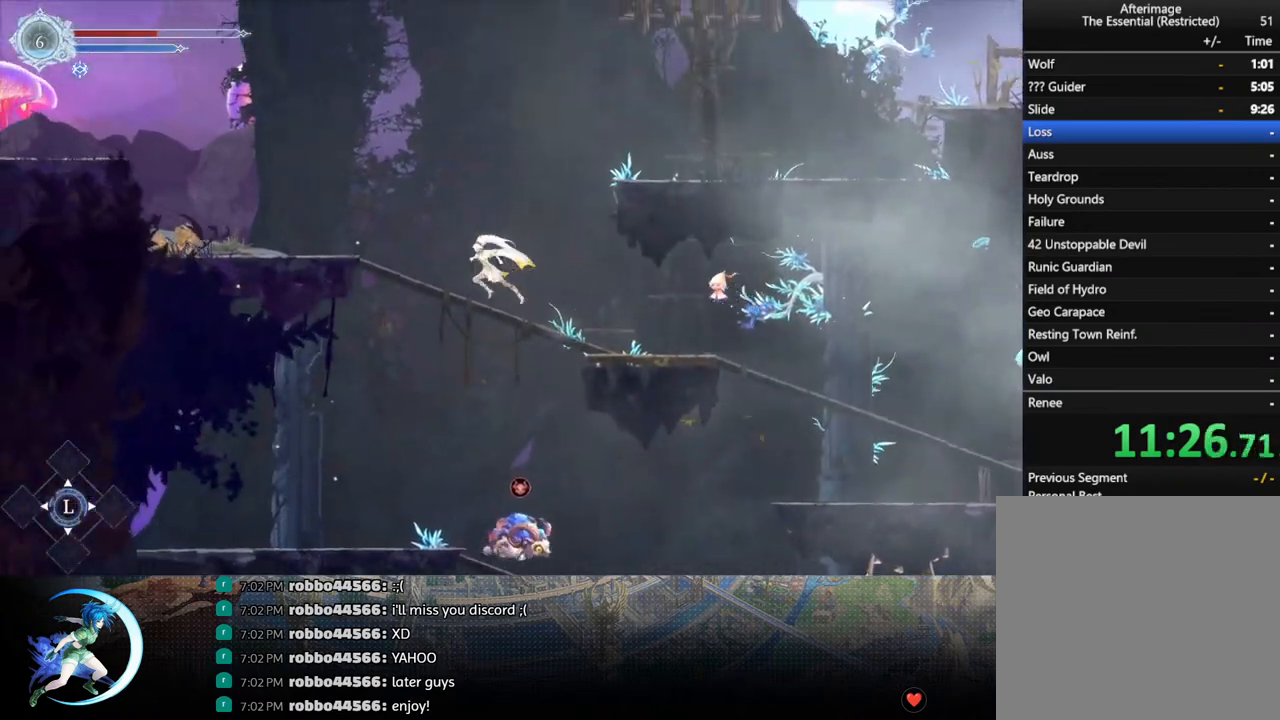
{"buttons": ["CROSS", "DPAD_RIGHT"], "left_stick": "center", "right_stick": "center", "events": [[150, "DPAD_LEFT", "up"], [217, "CROSS", "down"], [233, "DPAD_RIGHT", "down"]]}
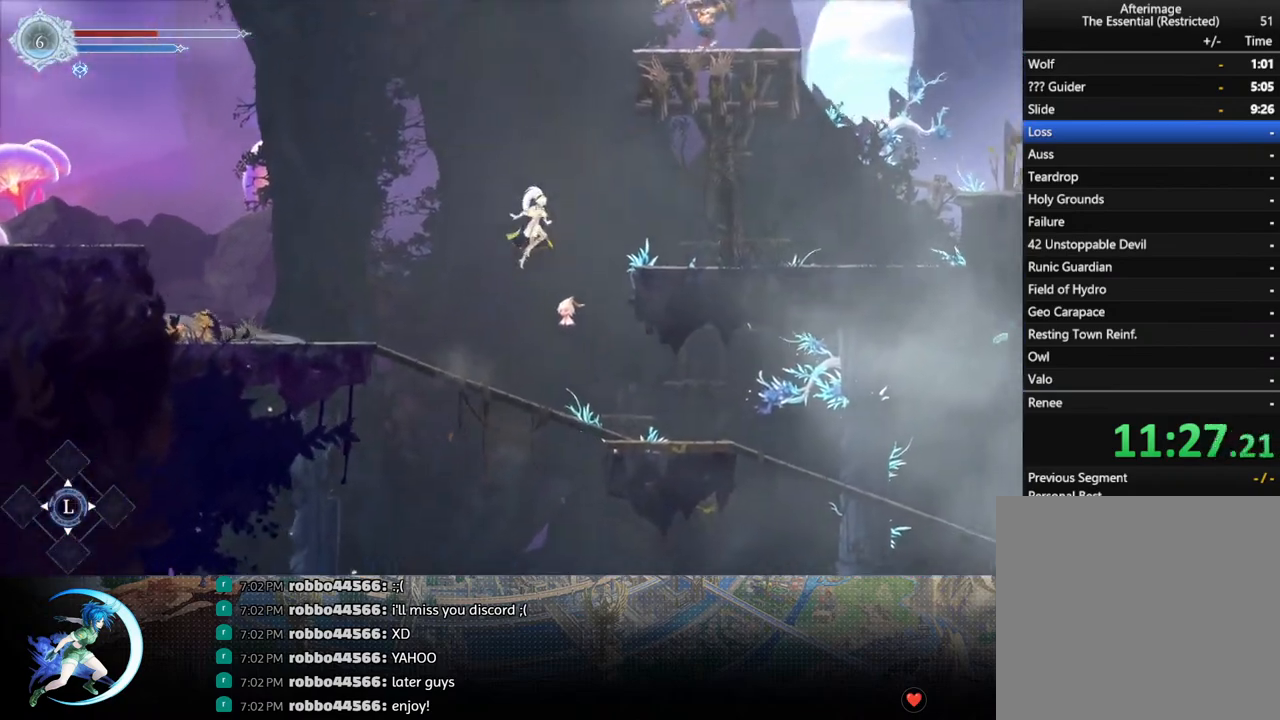
{"buttons": ["DPAD_RIGHT"], "left_stick": "center", "right_stick": "center", "events": [[83, "CROSS", "up"], [83, "R1", "down"], [250, "R1", "up"]]}
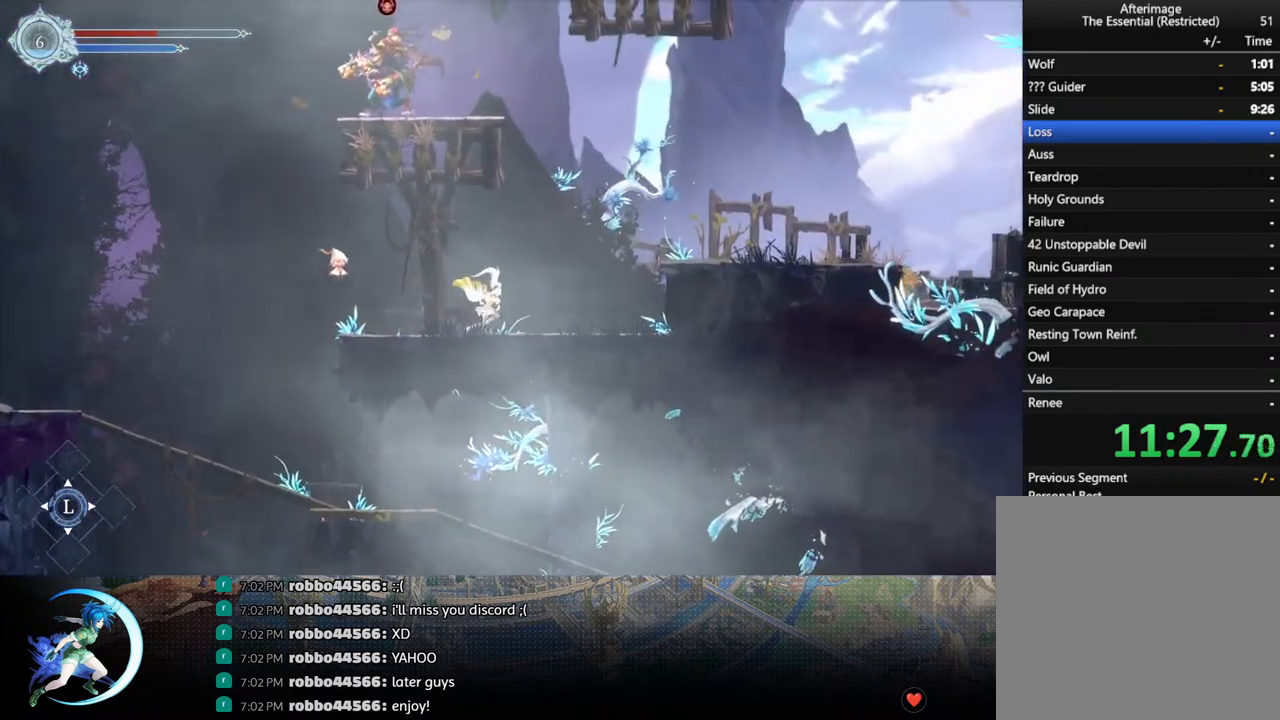
{"buttons": ["CROSS", "DPAD_RIGHT"], "left_stick": "center", "right_stick": "center", "events": [[67, "R1", "down"], [150, "R1", "up"], [167, "DPAD_RIGHT", "up"], [350, "CROSS", "down"], [500, "DPAD_RIGHT", "down"]]}
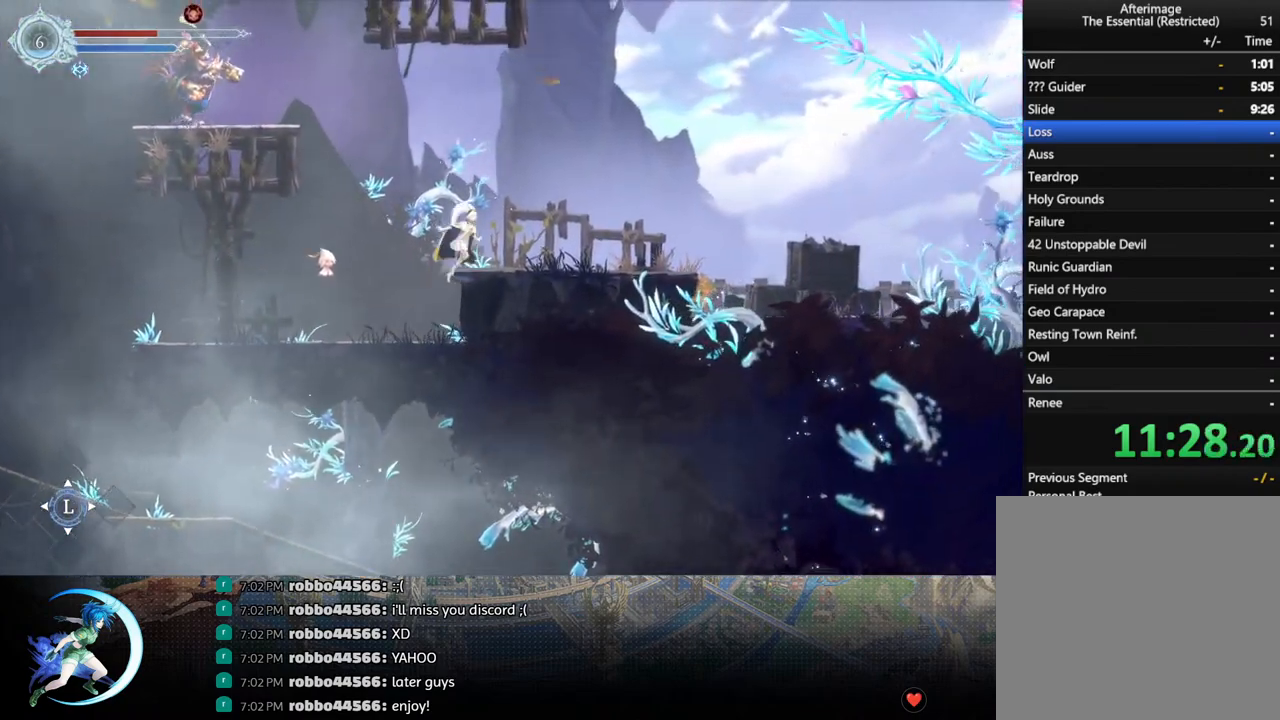
{"buttons": ["DPAD_RIGHT"], "left_stick": "center", "right_stick": "center", "events": [[100, "R1", "down"], [117, "CROSS", "up"], [267, "R1", "up"]]}
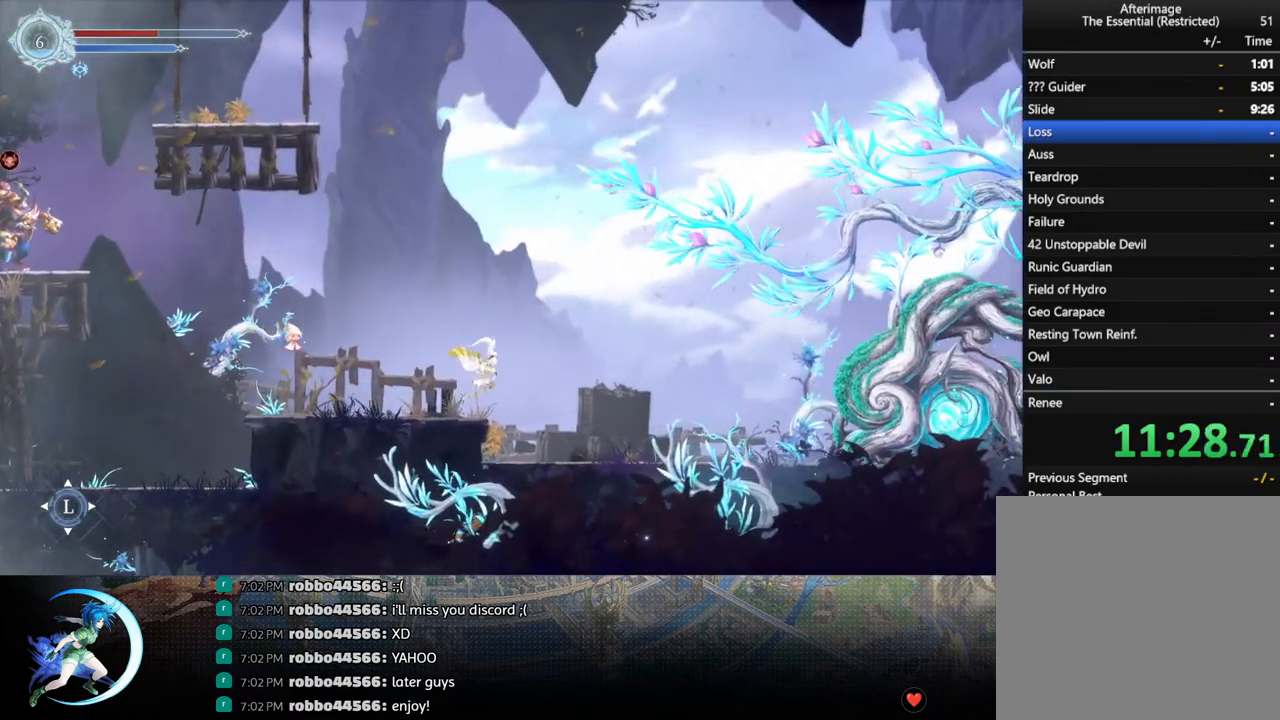
{"buttons": ["DPAD_RIGHT"], "left_stick": "center", "right_stick": "center", "events": [[217, "R1", "down"], [400, "R1", "up"]]}
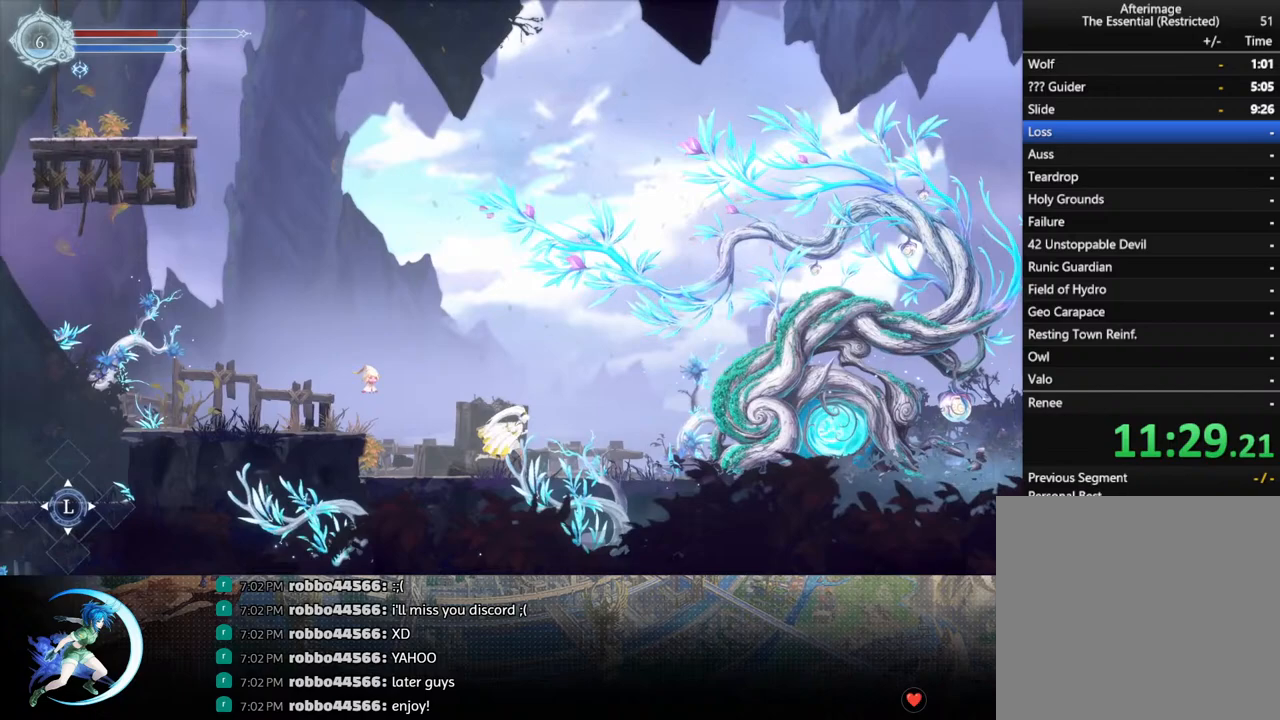
{"buttons": ["DPAD_RIGHT"], "left_stick": "center", "right_stick": "center", "events": [[50, "R1", "down"], [200, "R1", "up"], [400, "R1", "down"], [467, "R1", "up"]]}
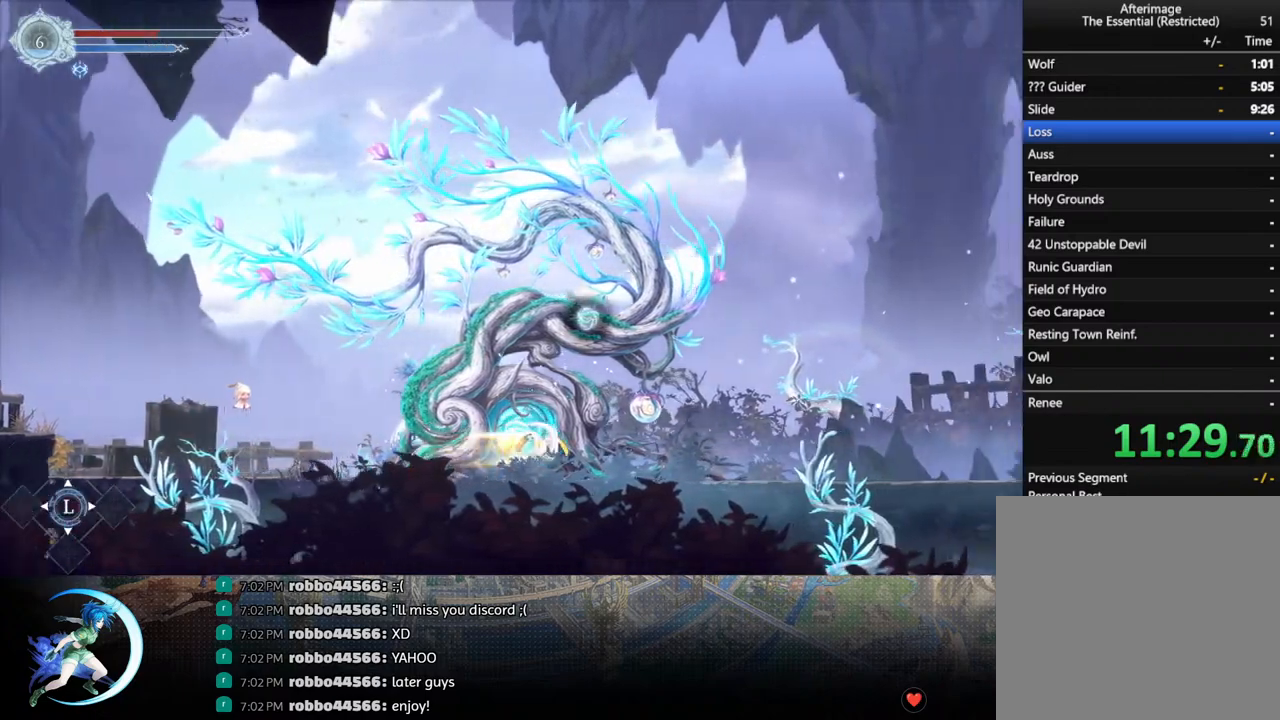
{"buttons": [], "left_stick": "center", "right_stick": "center", "events": [[33, "DPAD_RIGHT", "up"], [150, "DPAD_LEFT", "down"], [283, "DPAD_LEFT", "up"], [367, "DPAD_UP", "down"], [450, "DPAD_UP", "up"]]}
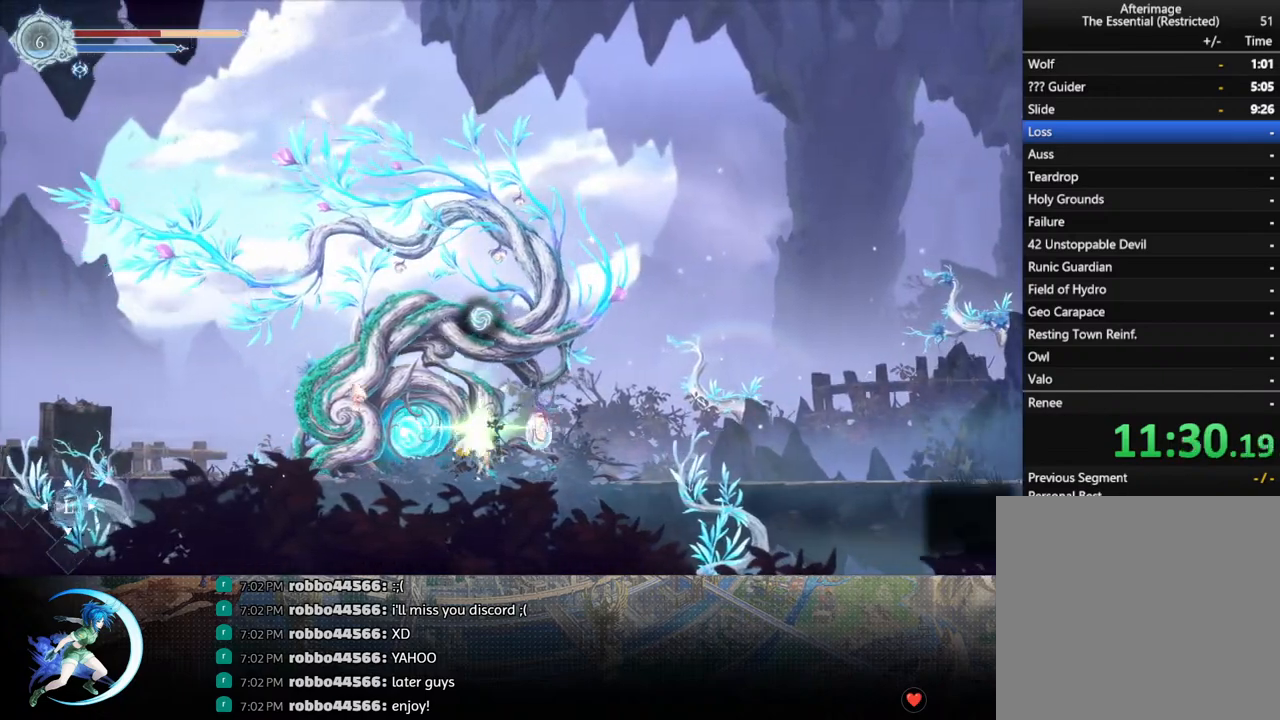
{"buttons": [], "left_stick": "center", "right_stick": "center", "events": []}
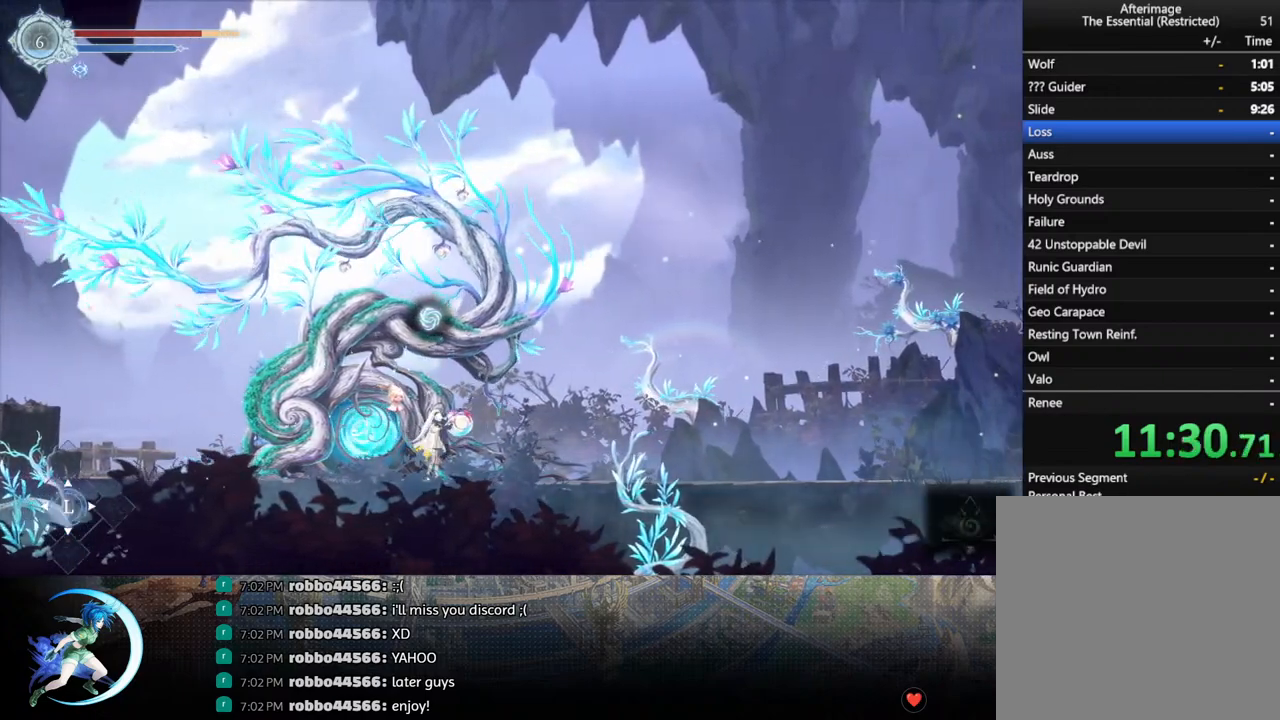
{"buttons": [], "left_stick": "center", "right_stick": "center", "events": []}